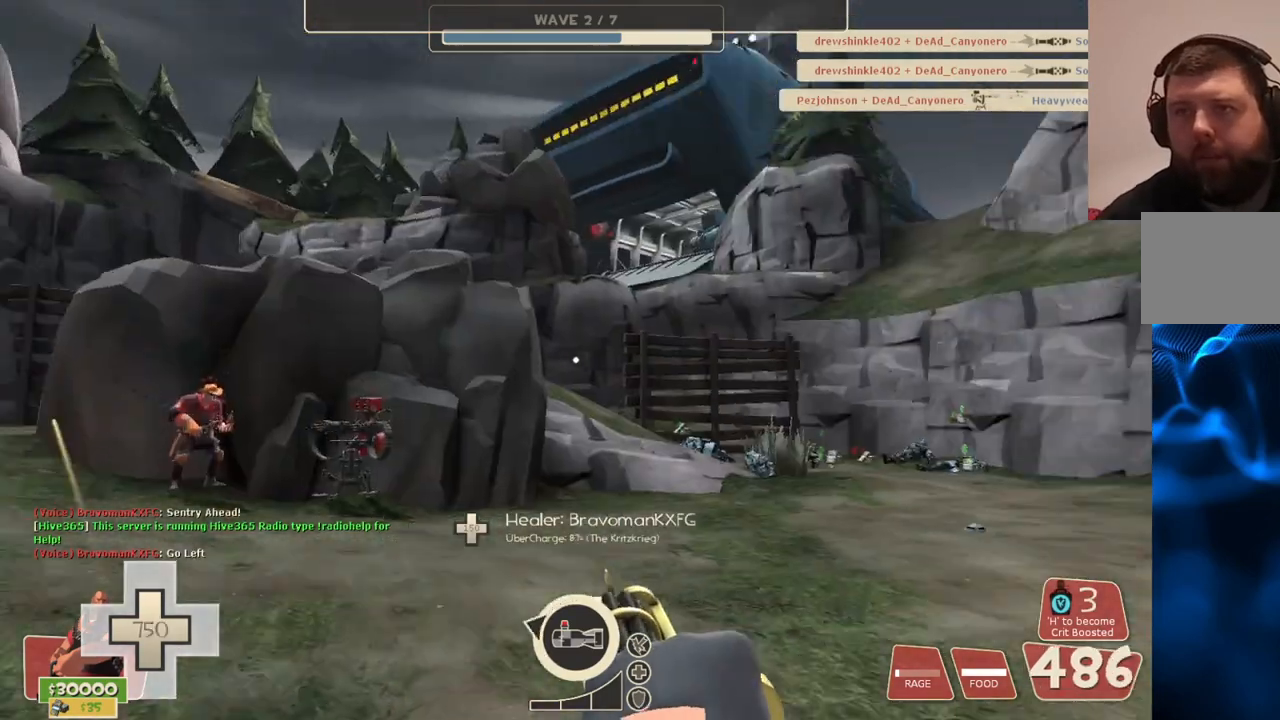
Gameplay with a controller (PlayStation layout); each line is a JSON object with the inputs held at the frame after it. "events" lists button and stick changes between this image and that frame as [ms after this image, input, new state], when the widget could be followed in between.
{"buttons": ["L2", "R2"], "left_stick": "center", "right_stick": "center", "events": [[50, "right_stick", "center"]]}
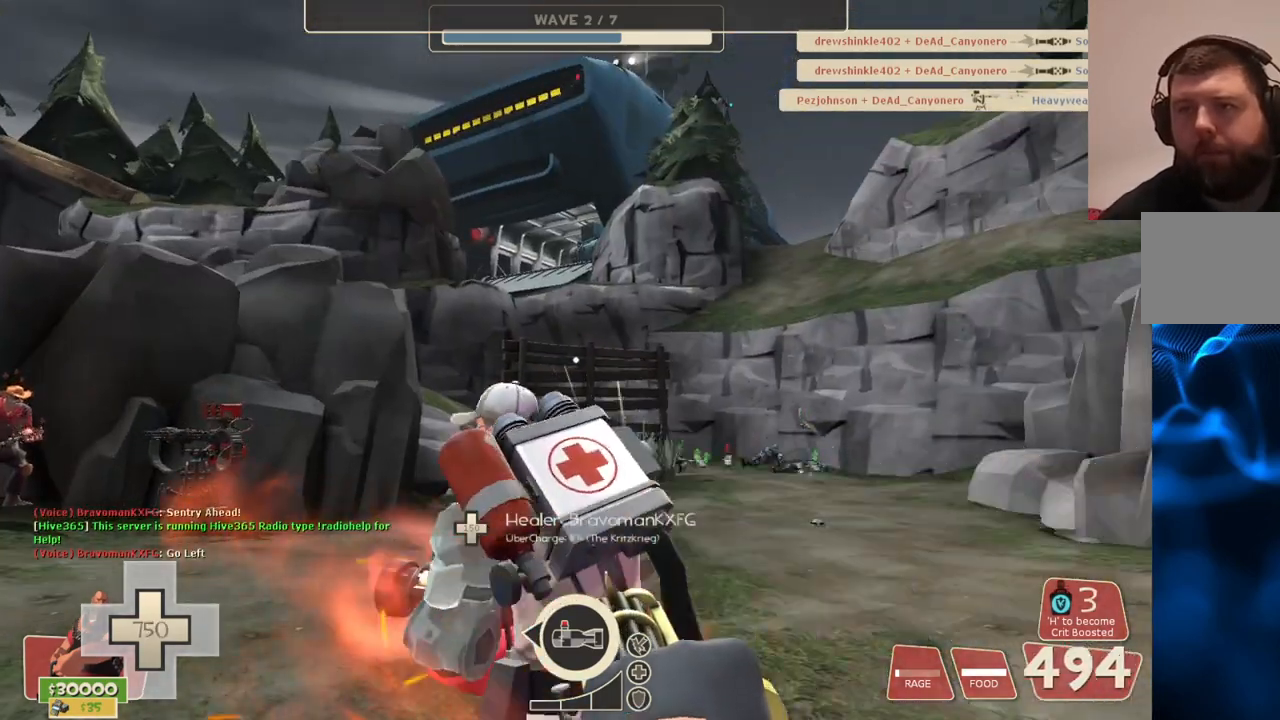
{"buttons": ["L2", "R2"], "left_stick": "center", "right_stick": "center", "events": [[100, "right_stick", "right"], [233, "right_stick", "center"]]}
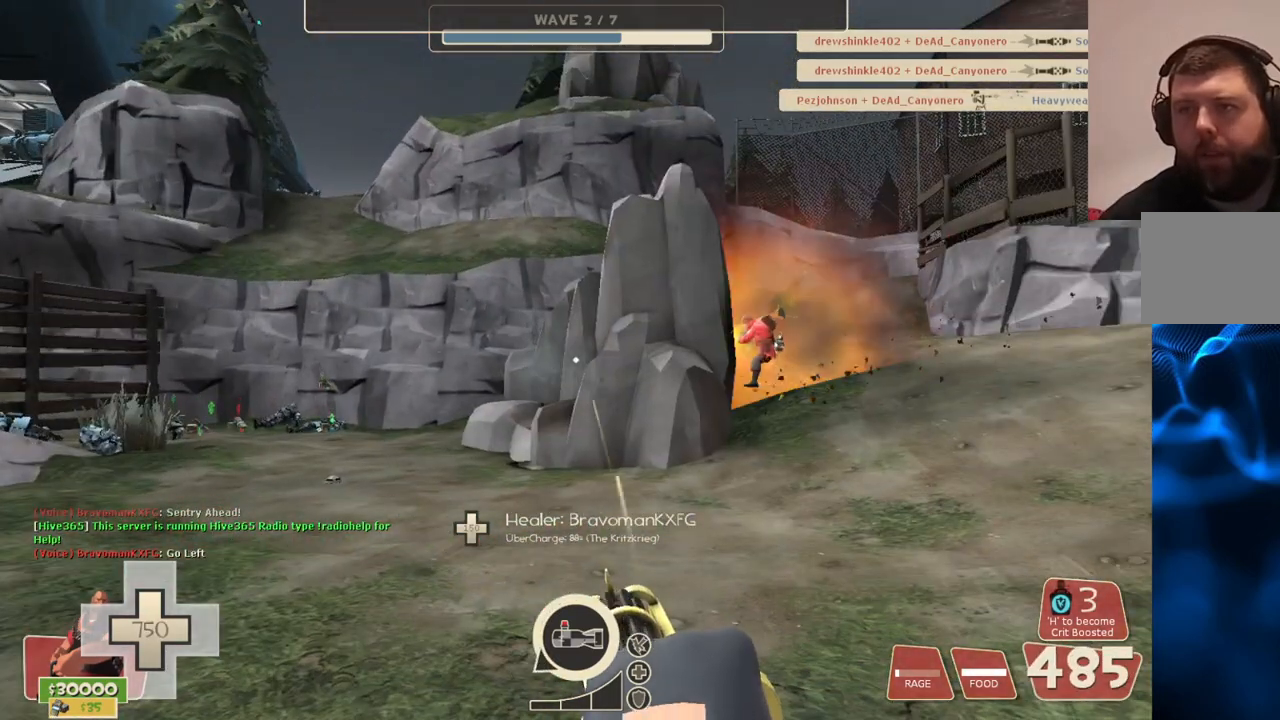
{"buttons": ["L2", "R2"], "left_stick": "center", "right_stick": "center", "events": []}
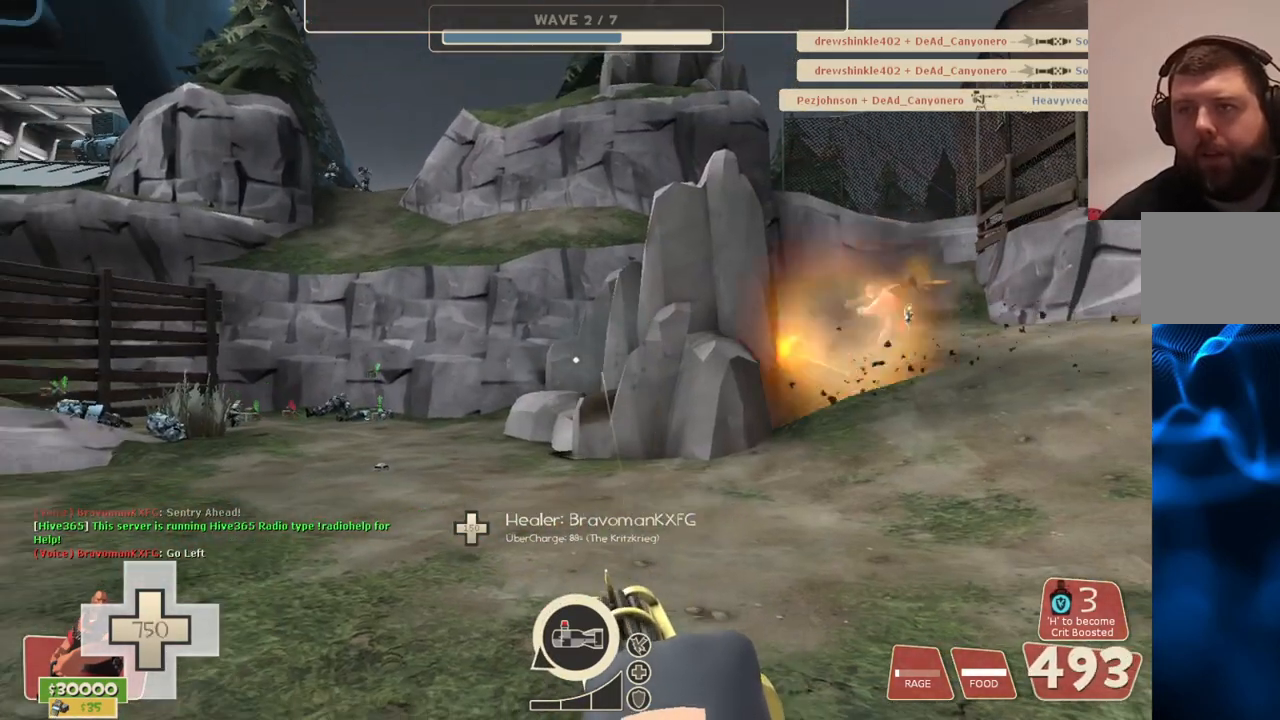
{"buttons": ["L2", "R2"], "left_stick": "center", "right_stick": "center", "events": []}
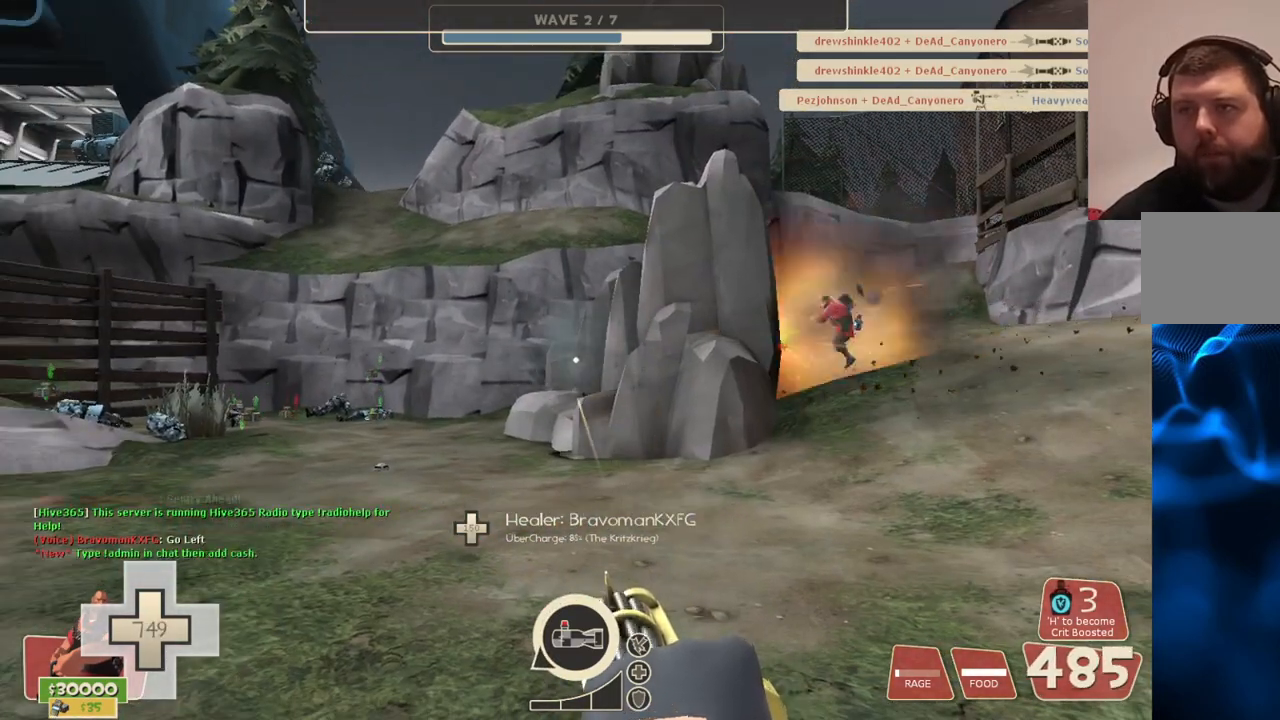
{"buttons": ["L2", "R2"], "left_stick": "center", "right_stick": "center", "events": []}
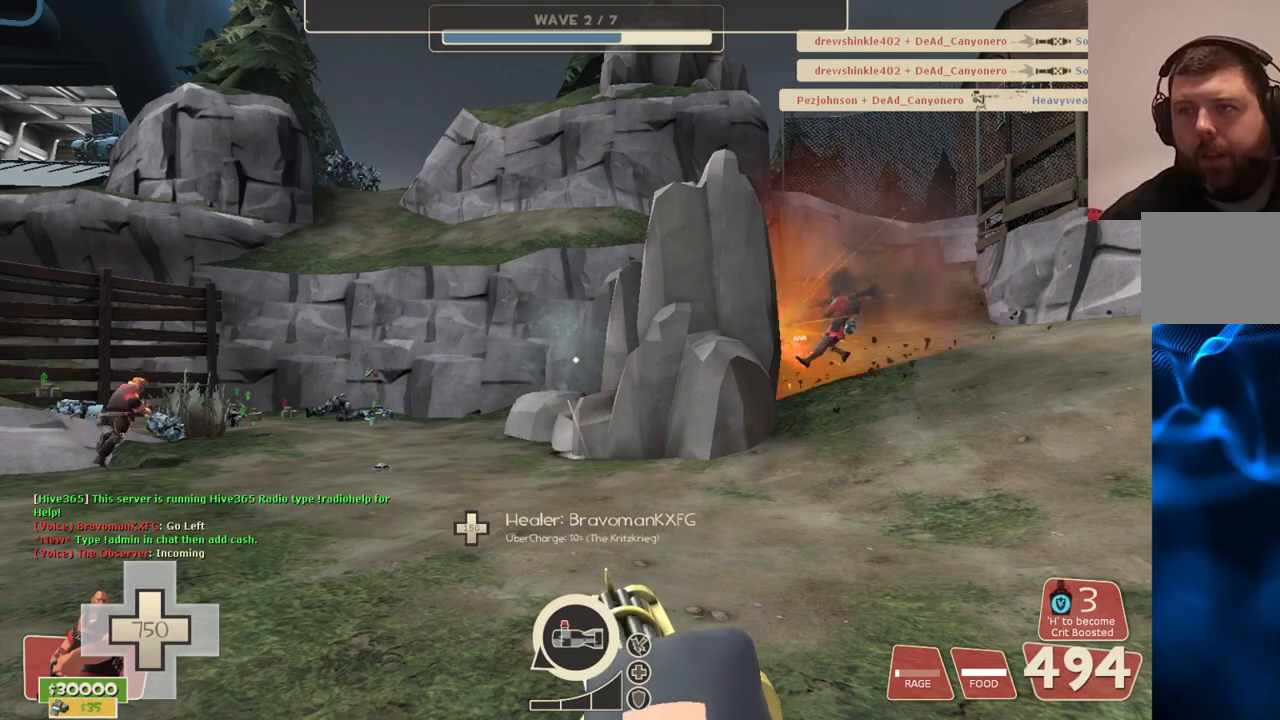
{"buttons": ["L2", "R2"], "left_stick": "center", "right_stick": "center", "events": [[317, "right_stick", "right"], [450, "right_stick", "center"]]}
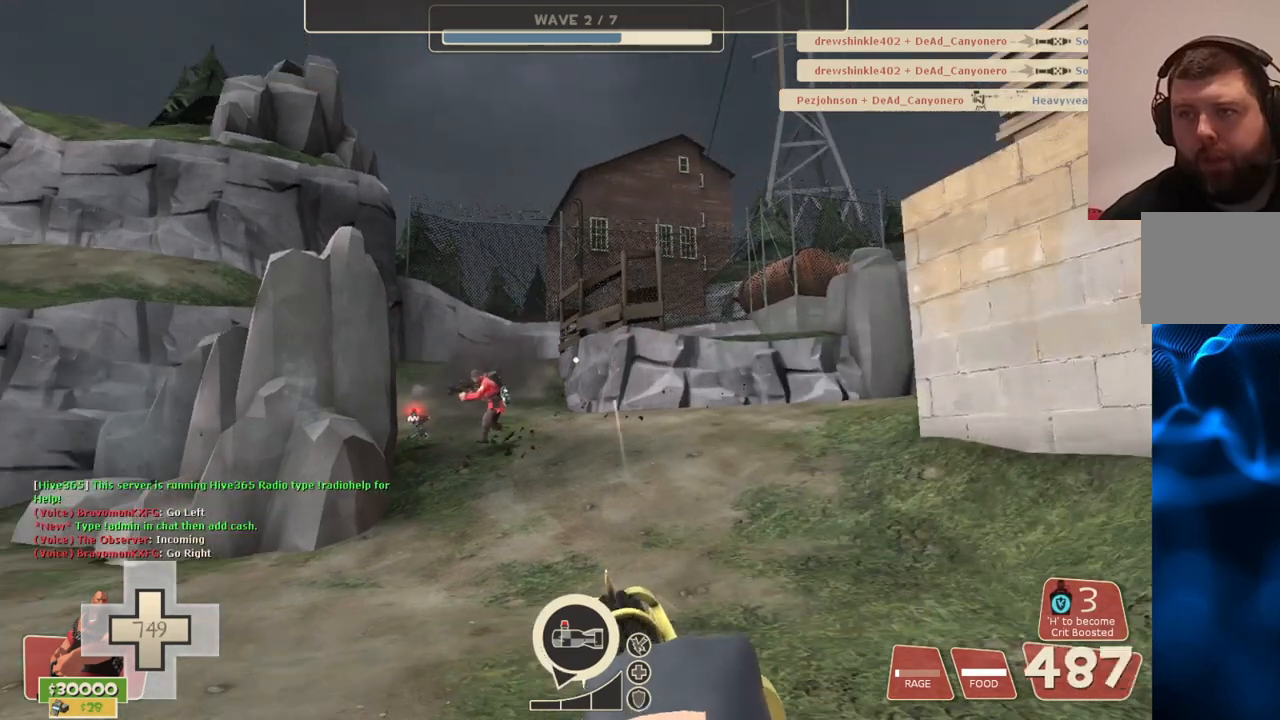
{"buttons": ["L2", "R2"], "left_stick": "center", "right_stick": "center", "events": []}
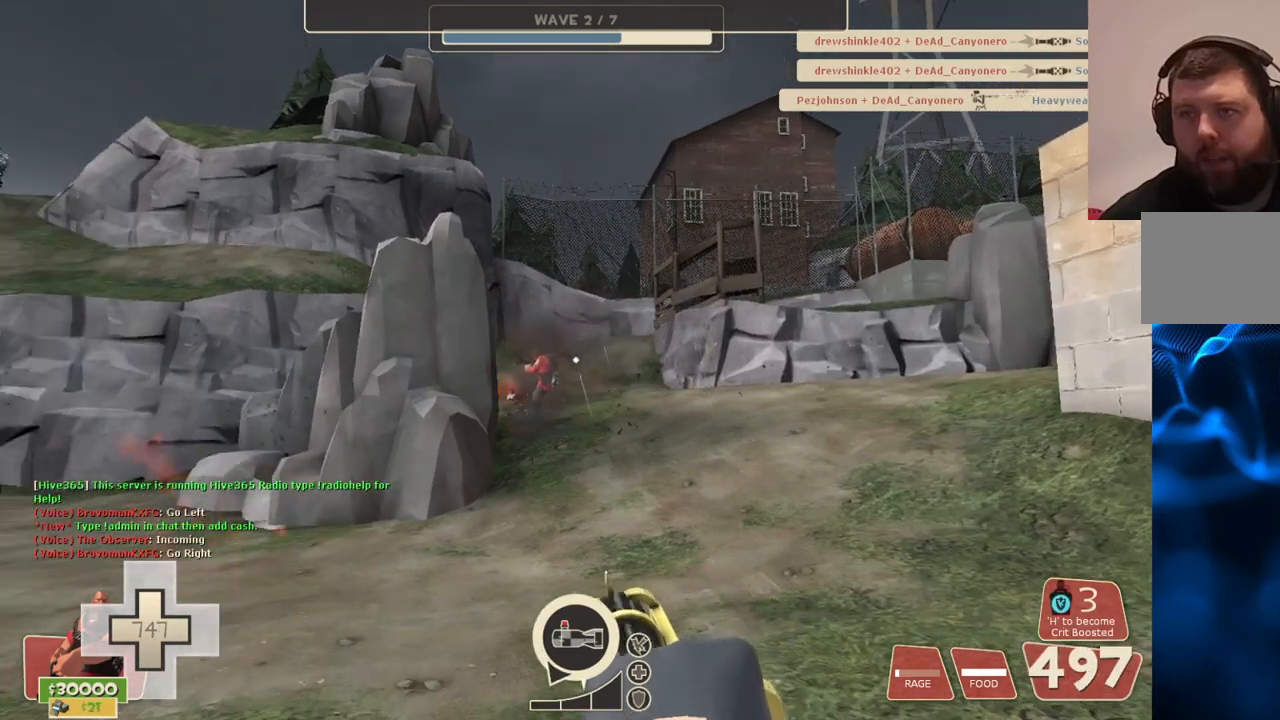
{"buttons": ["L2", "R2"], "left_stick": "center", "right_stick": "left", "events": [[467, "right_stick", "left"]]}
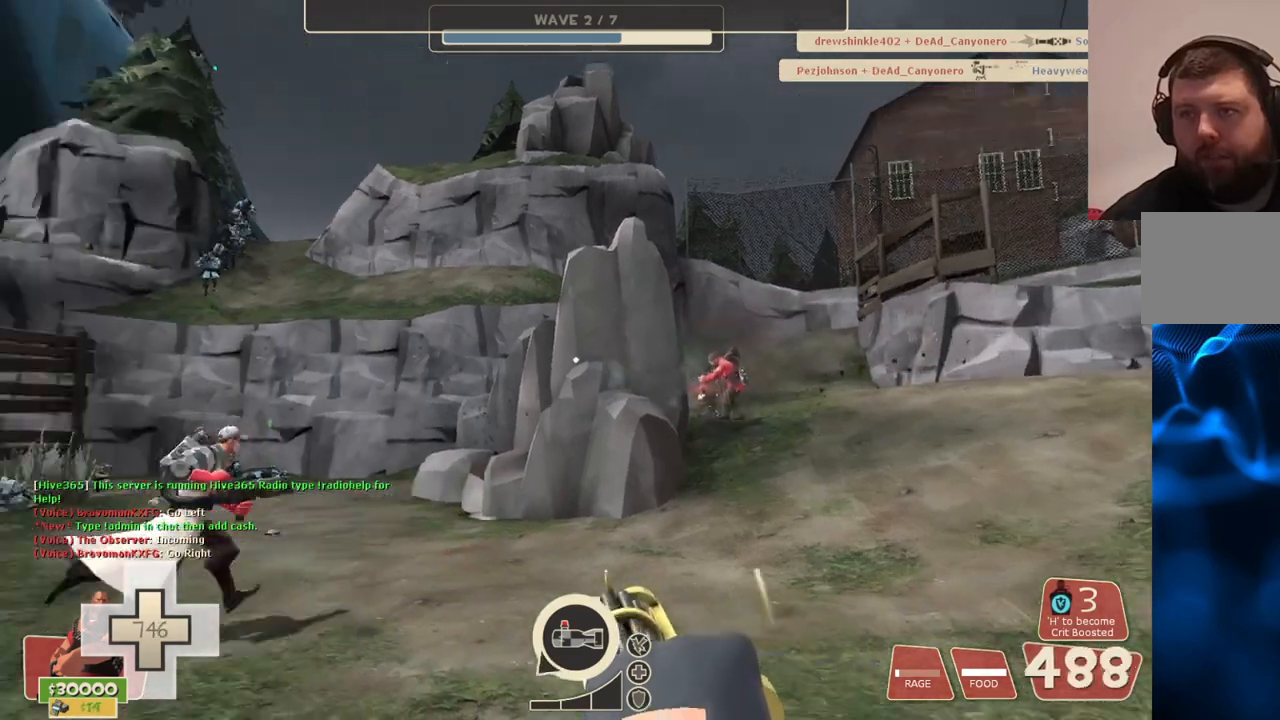
{"buttons": ["L2", "R2"], "left_stick": "center", "right_stick": "center", "events": [[117, "right_stick", "center"]]}
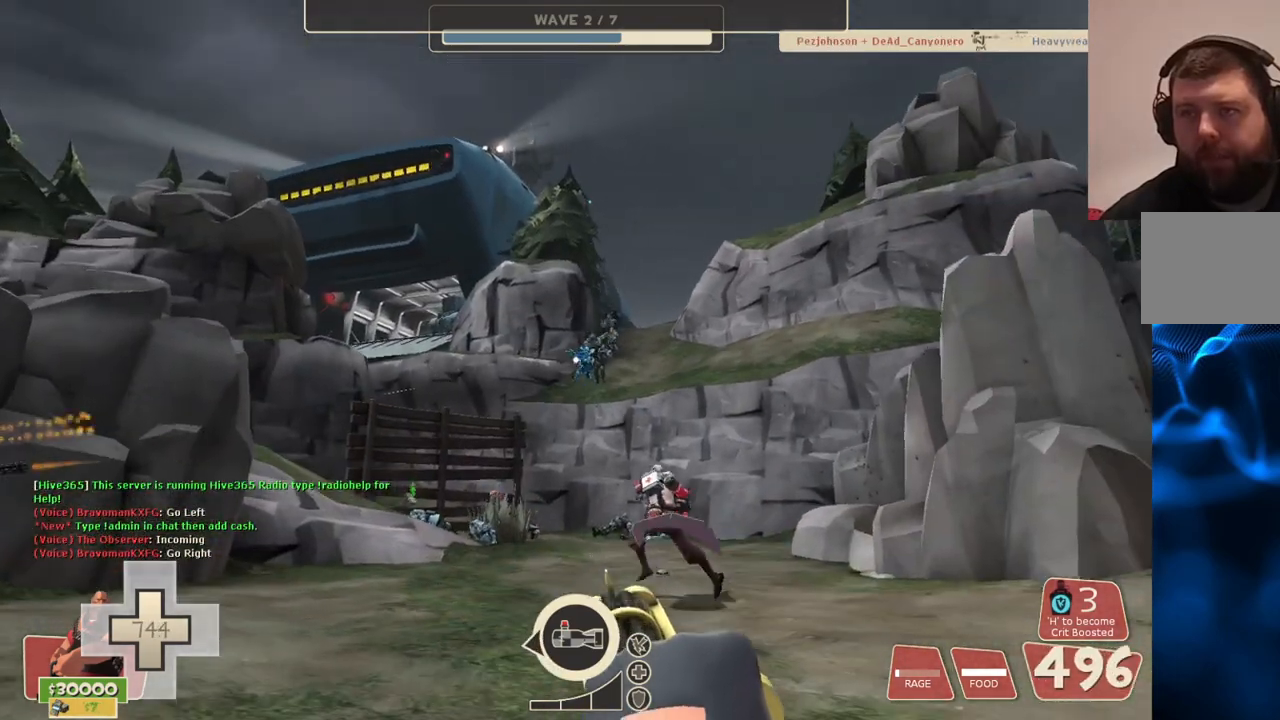
{"buttons": ["L2", "R2"], "left_stick": "center", "right_stick": "center", "events": []}
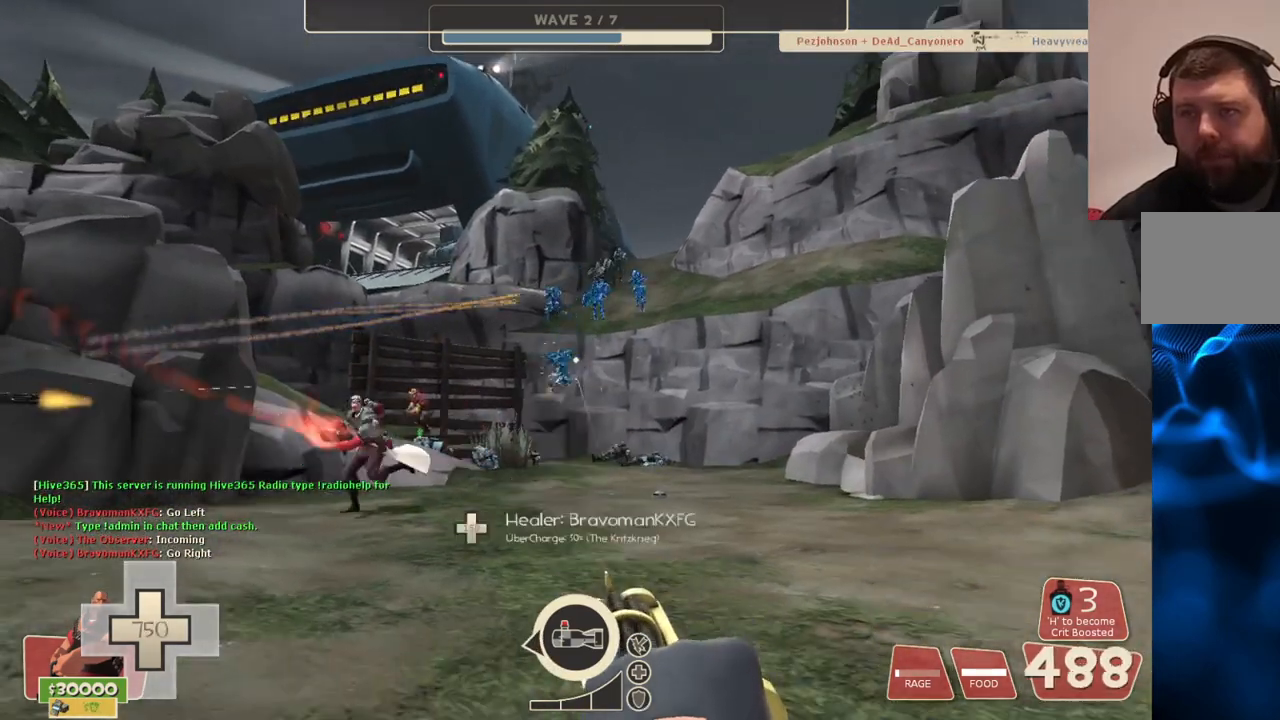
{"buttons": ["L2", "R2"], "left_stick": "center", "right_stick": "center", "events": []}
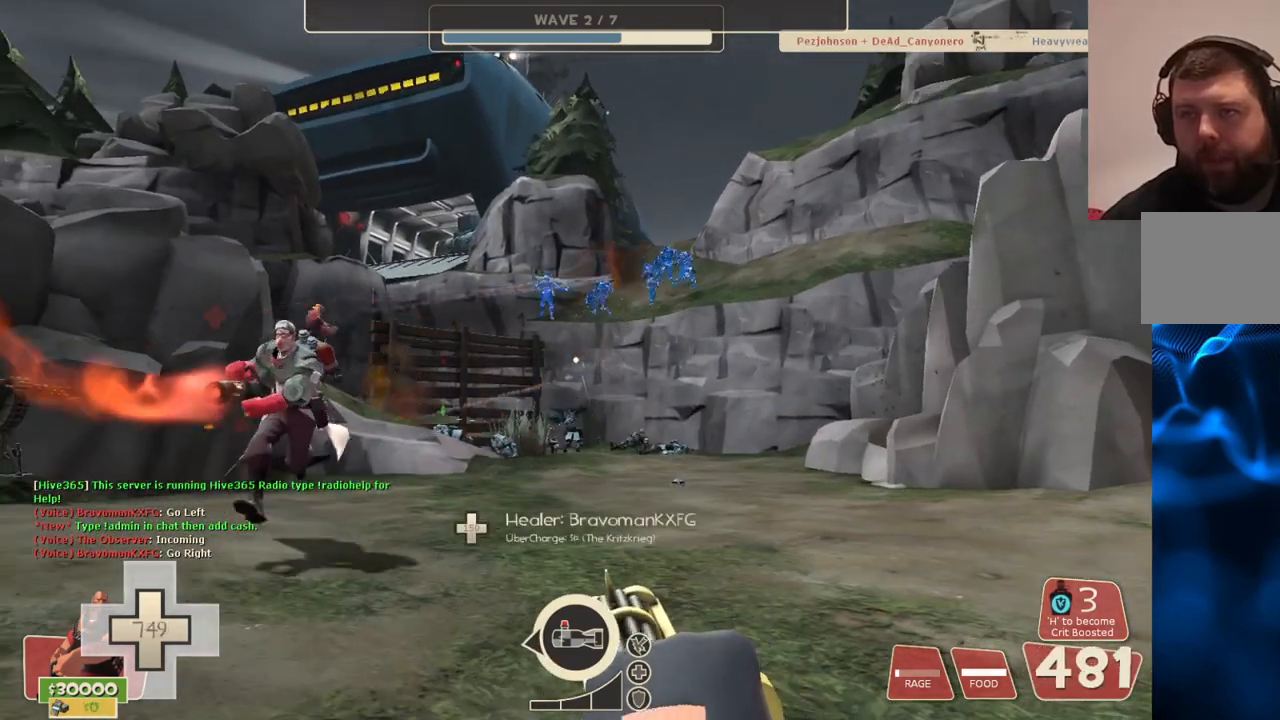
{"buttons": ["L2", "R2", "L3"], "left_stick": "center", "right_stick": "center", "events": [[500, "L3", "down"]]}
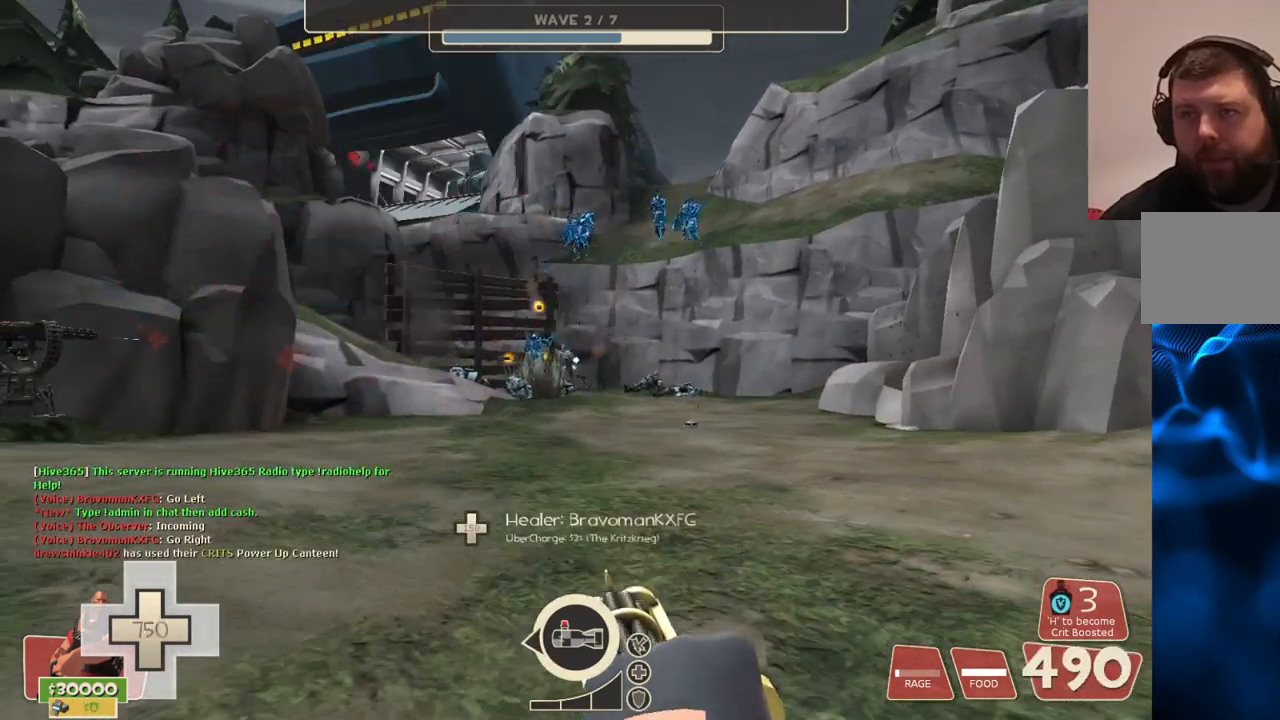
{"buttons": ["L2", "R2"], "left_stick": "center", "right_stick": "center", "events": [[100, "L3", "up"]]}
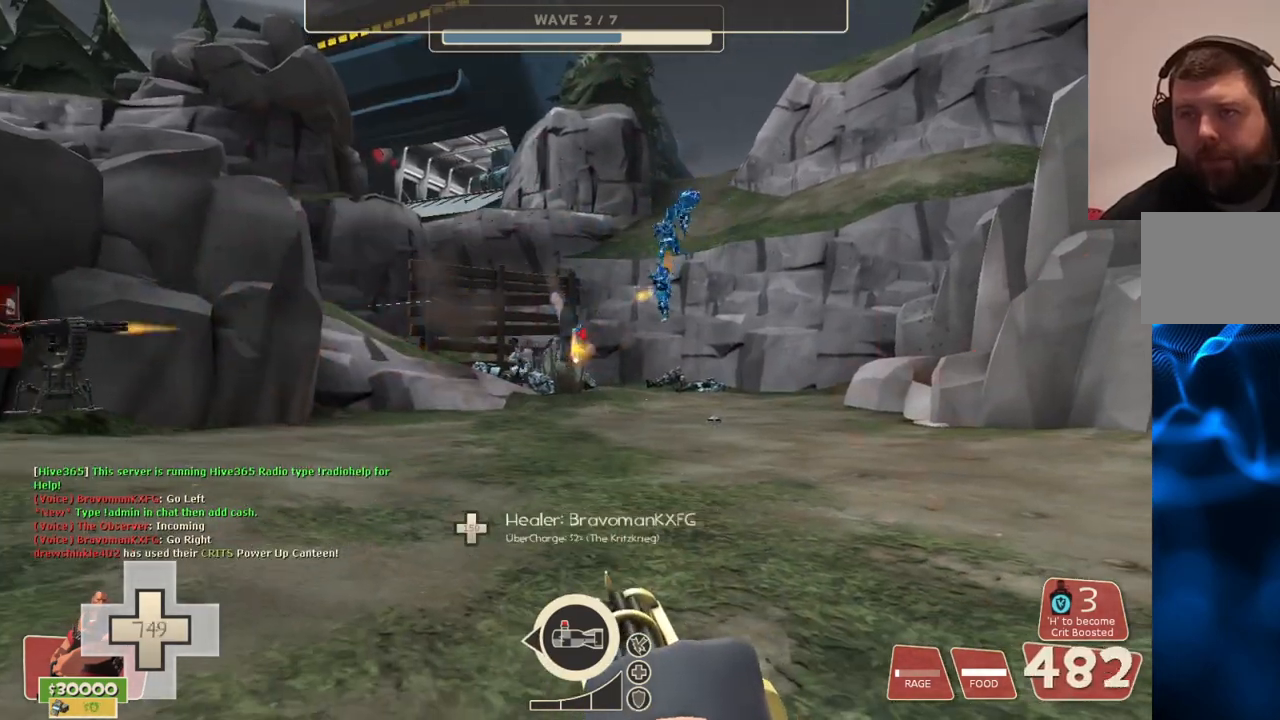
{"buttons": ["L2", "R2"], "left_stick": "center", "right_stick": "center", "events": []}
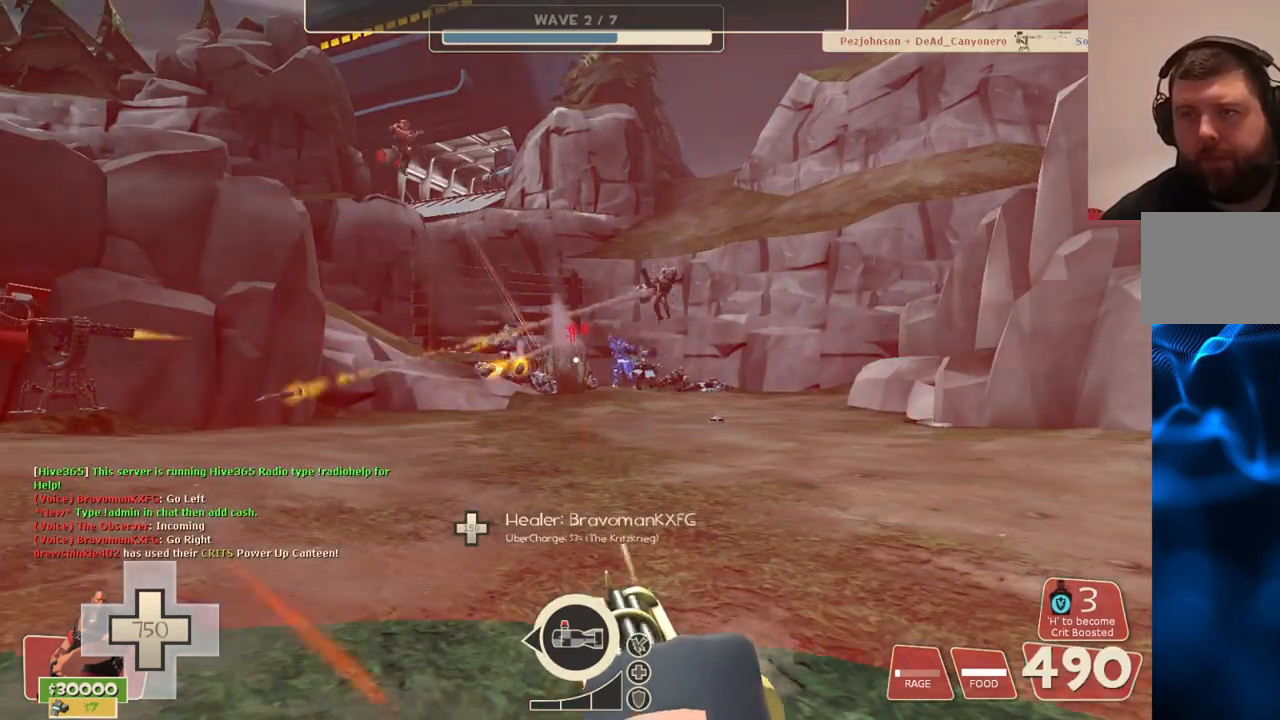
{"buttons": ["L2", "R2"], "left_stick": "center", "right_stick": "center", "events": []}
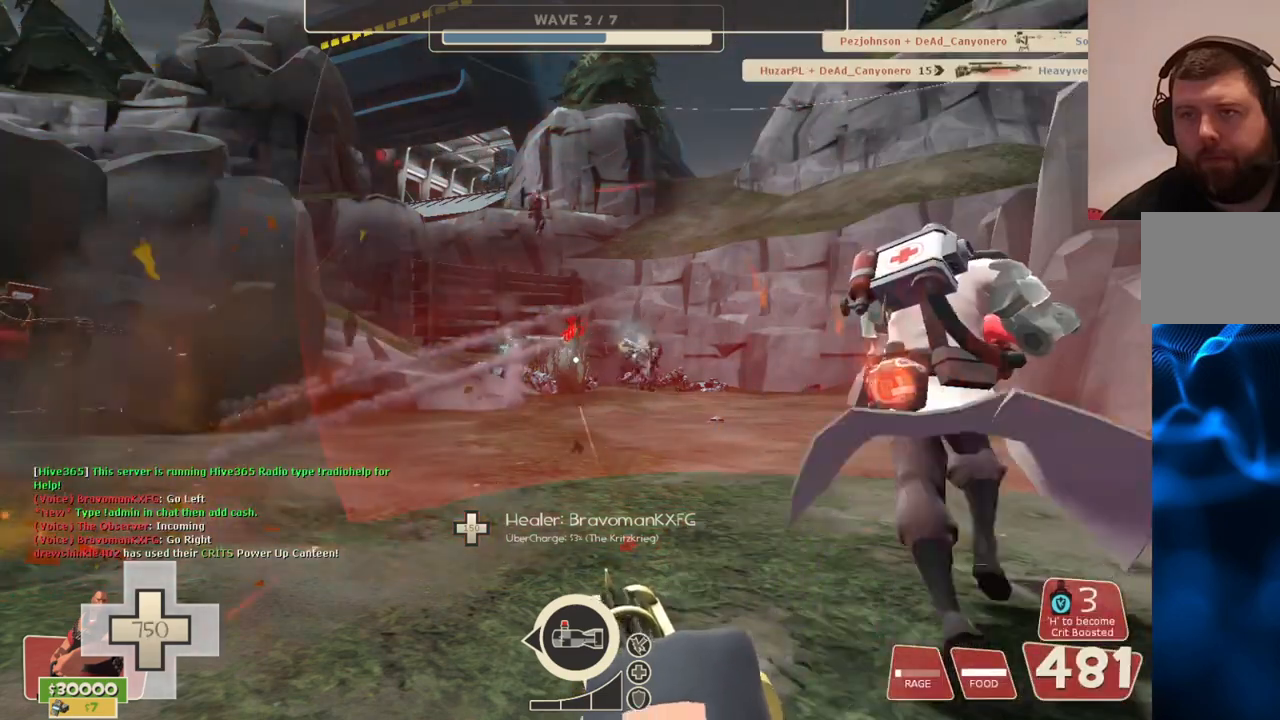
{"buttons": ["L2", "R2"], "left_stick": "center", "right_stick": "center", "events": []}
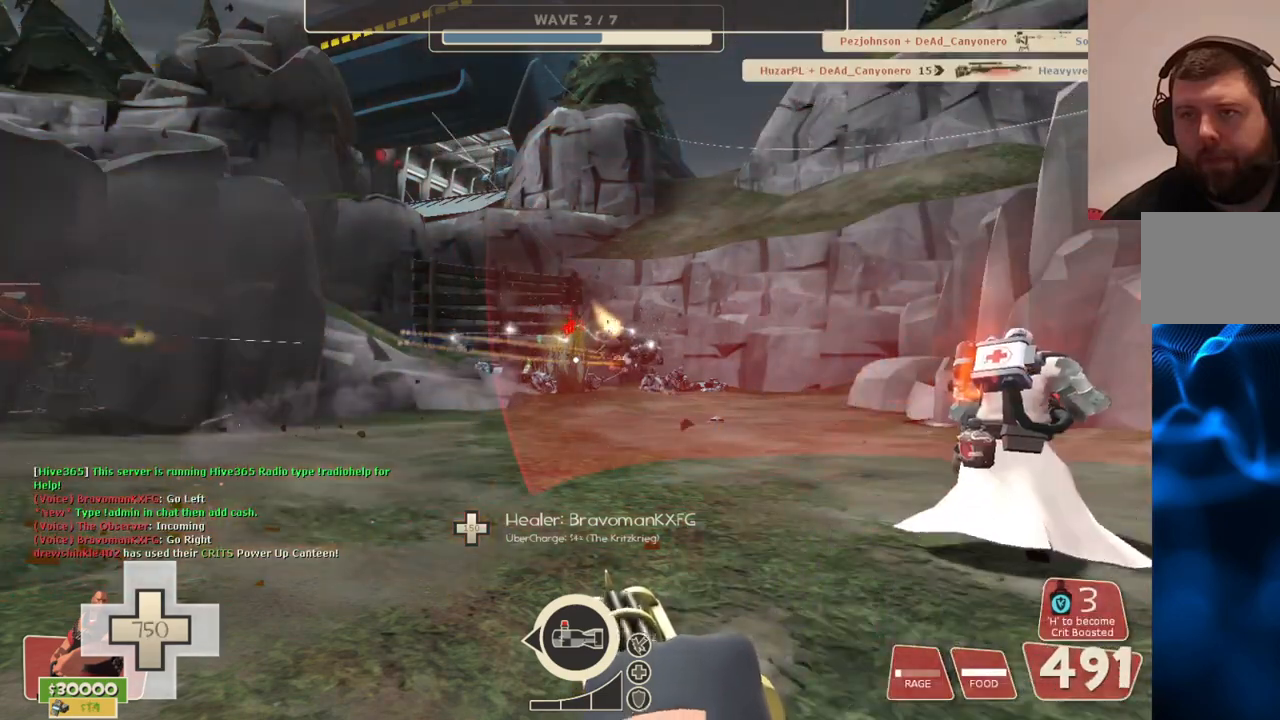
{"buttons": ["L2", "R2"], "left_stick": "up", "right_stick": "center", "events": [[267, "L3", "down"], [400, "L3", "up"], [417, "left_stick", "up"]]}
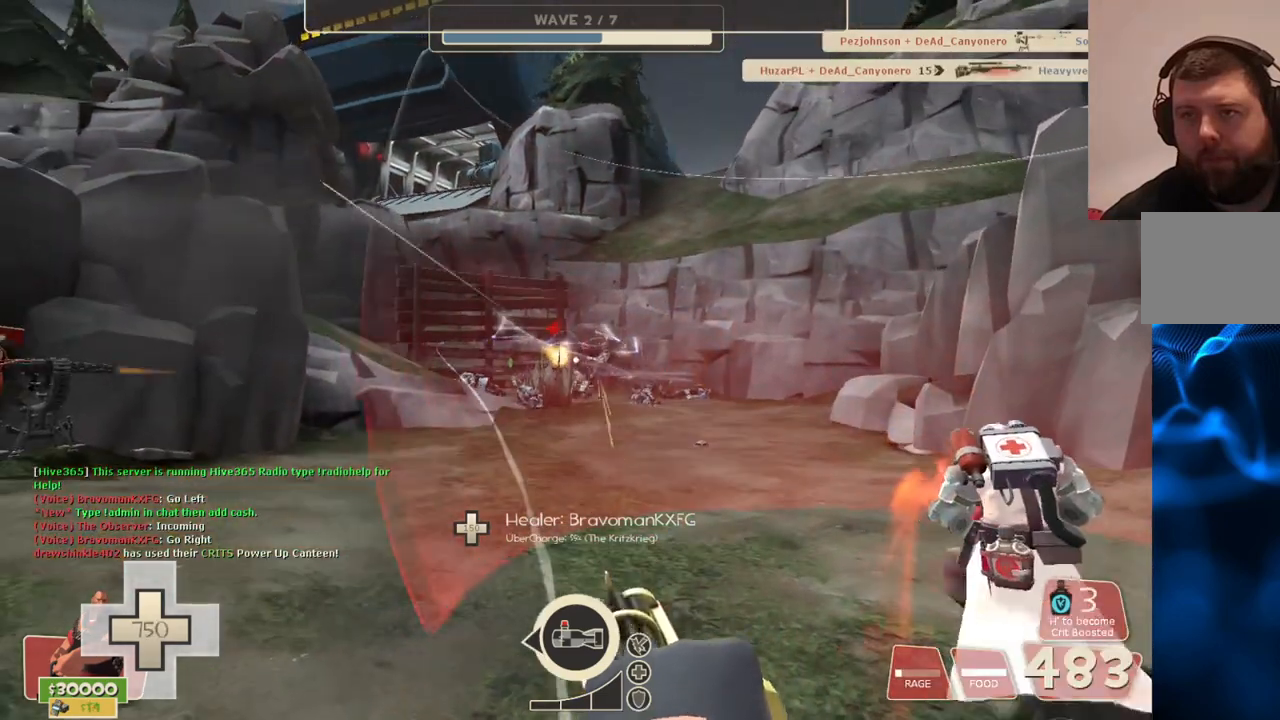
{"buttons": ["L2", "R2"], "left_stick": "up-right", "right_stick": "center", "events": [[167, "left_stick", "up-right"]]}
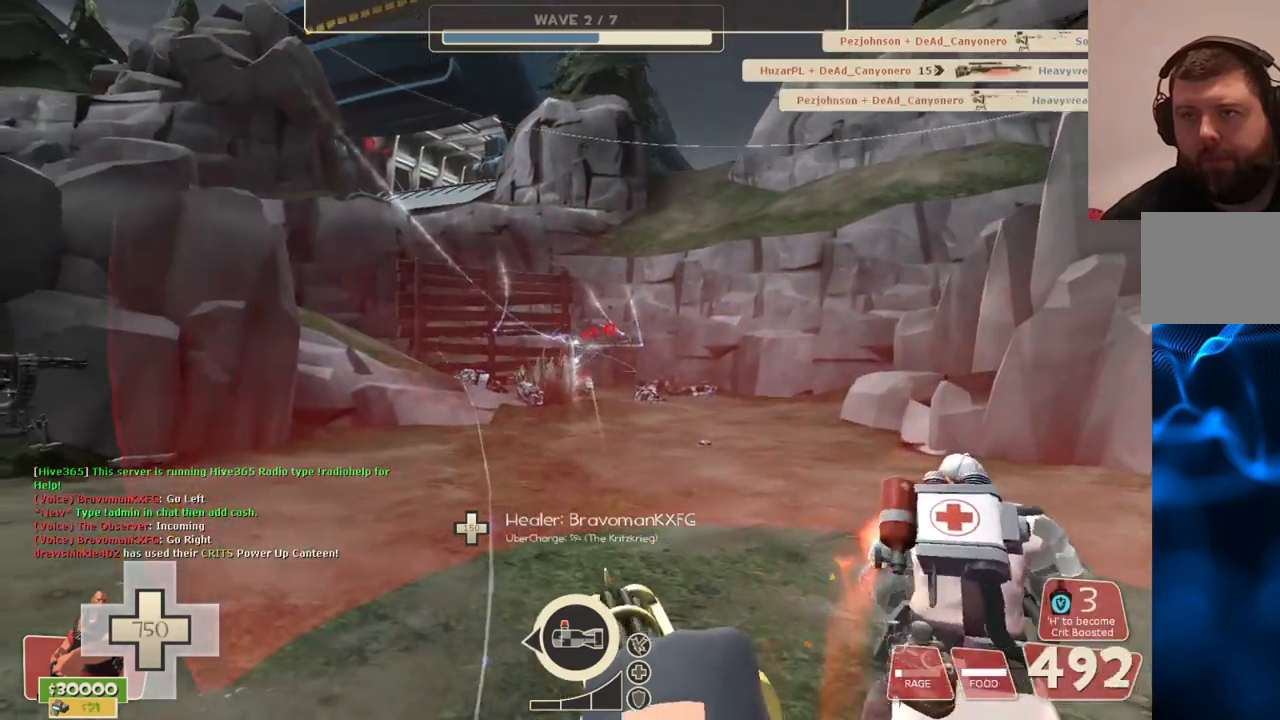
{"buttons": ["L2", "R2"], "left_stick": "up-right", "right_stick": "center", "events": []}
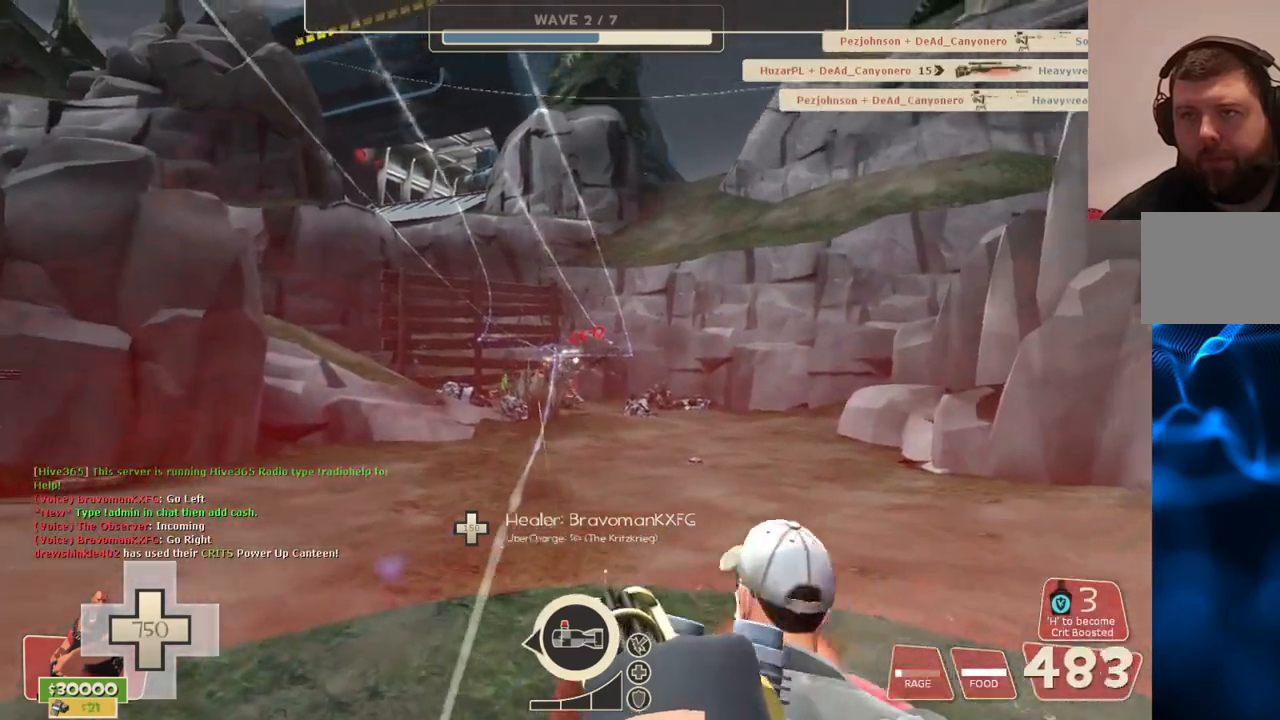
{"buttons": ["L2", "R2"], "left_stick": "center", "right_stick": "left", "events": [[17, "left_stick", "center"], [67, "right_stick", "left"]]}
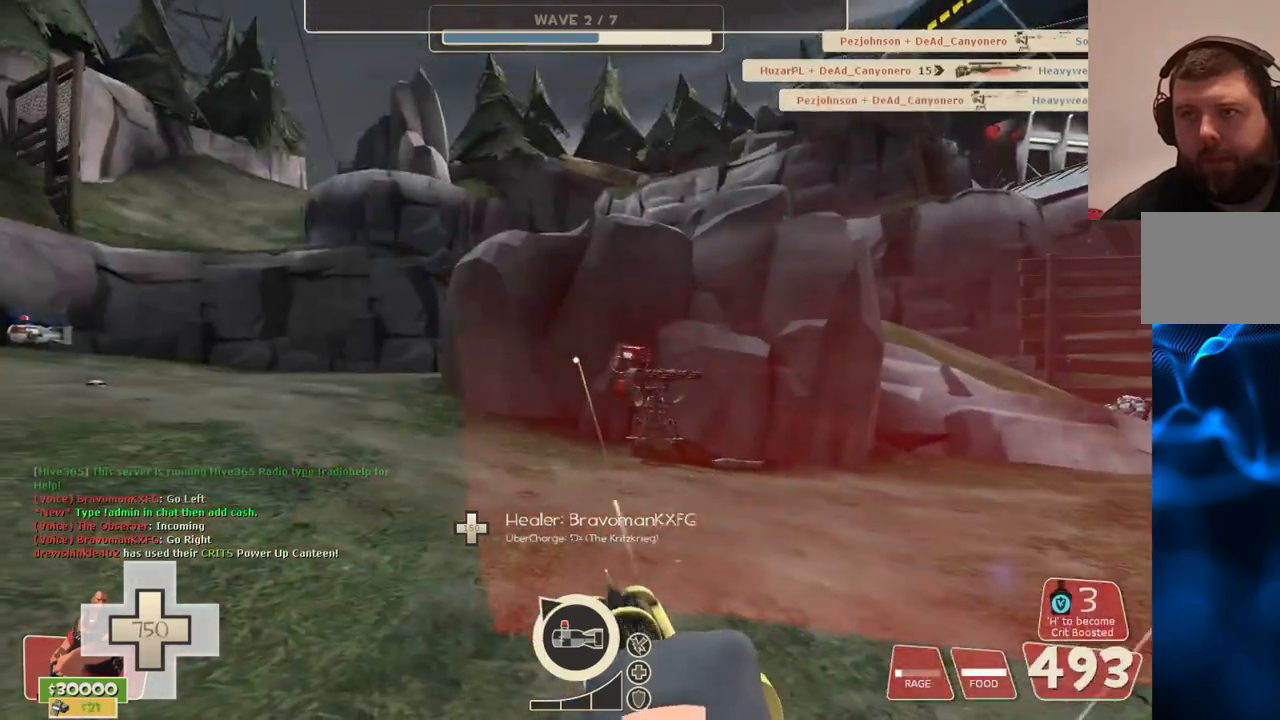
{"buttons": ["L2", "R2"], "left_stick": "up-right", "right_stick": "center", "events": [[267, "left_stick", "up-right"], [267, "right_stick", "center"]]}
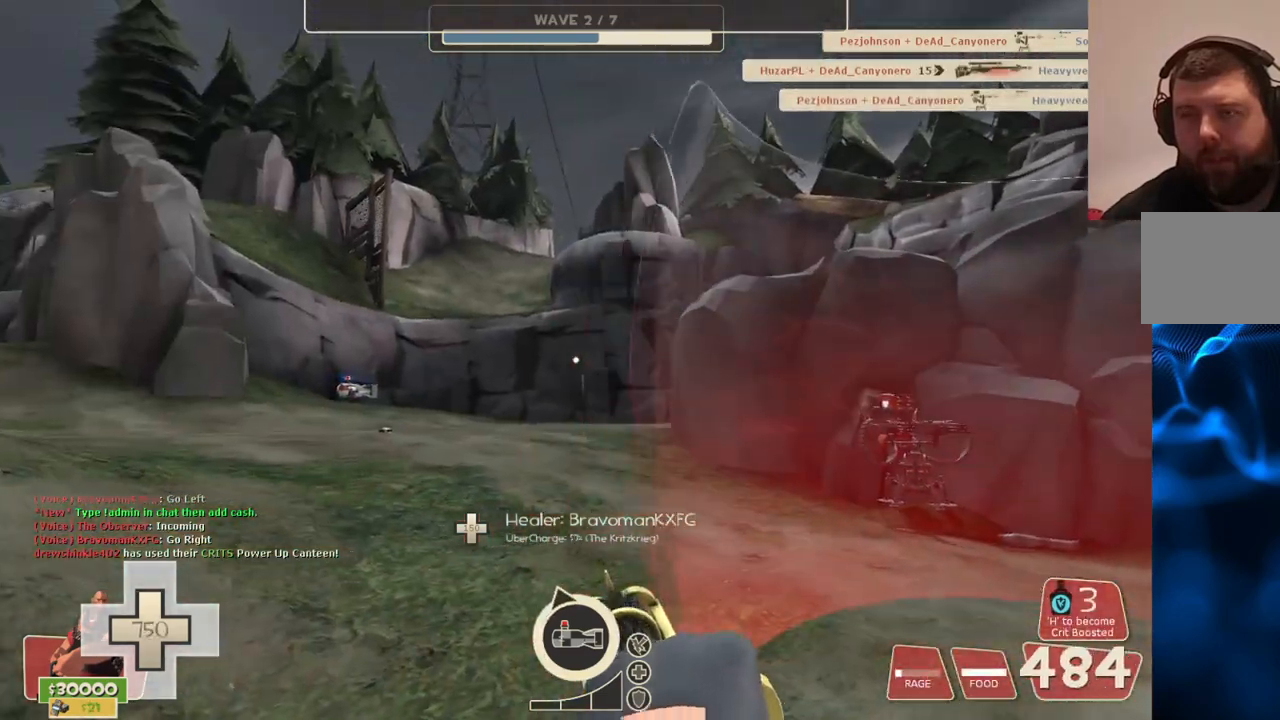
{"buttons": ["L2", "R2"], "left_stick": "center", "right_stick": "right", "events": [[200, "left_stick", "up"], [200, "right_stick", "right"], [300, "left_stick", "center"]]}
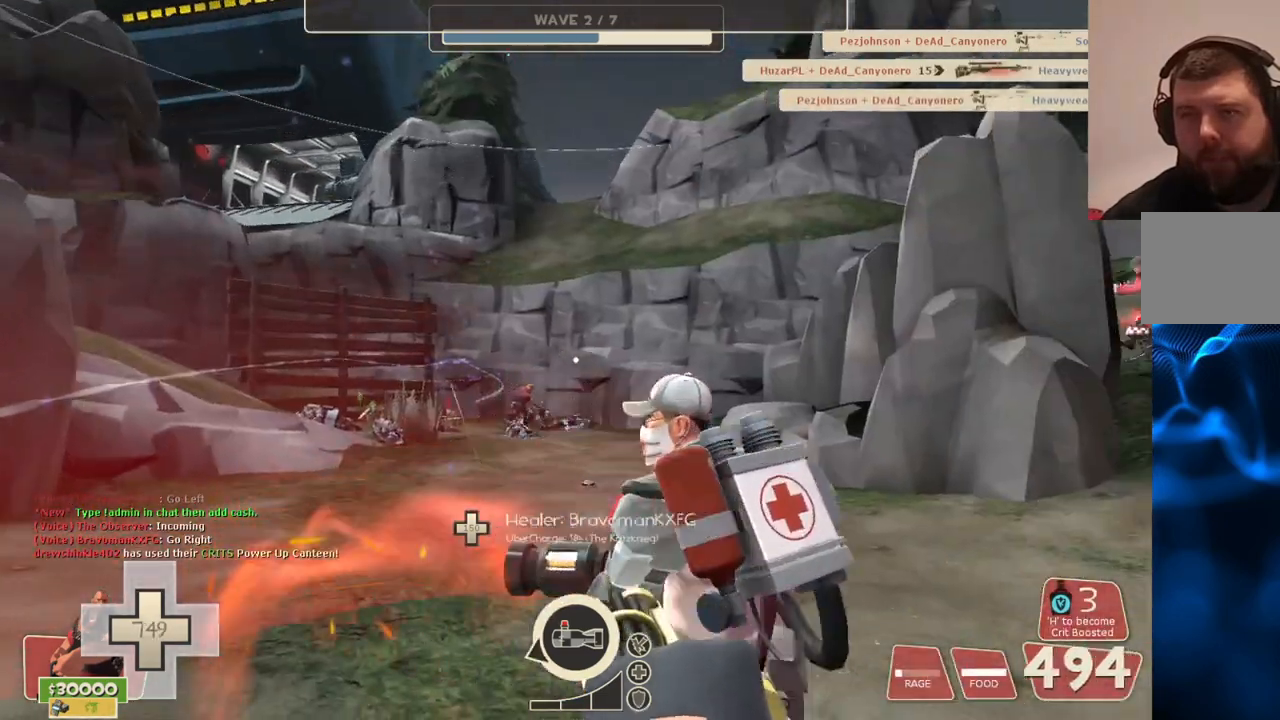
{"buttons": ["L2", "R2"], "left_stick": "center", "right_stick": "right", "events": []}
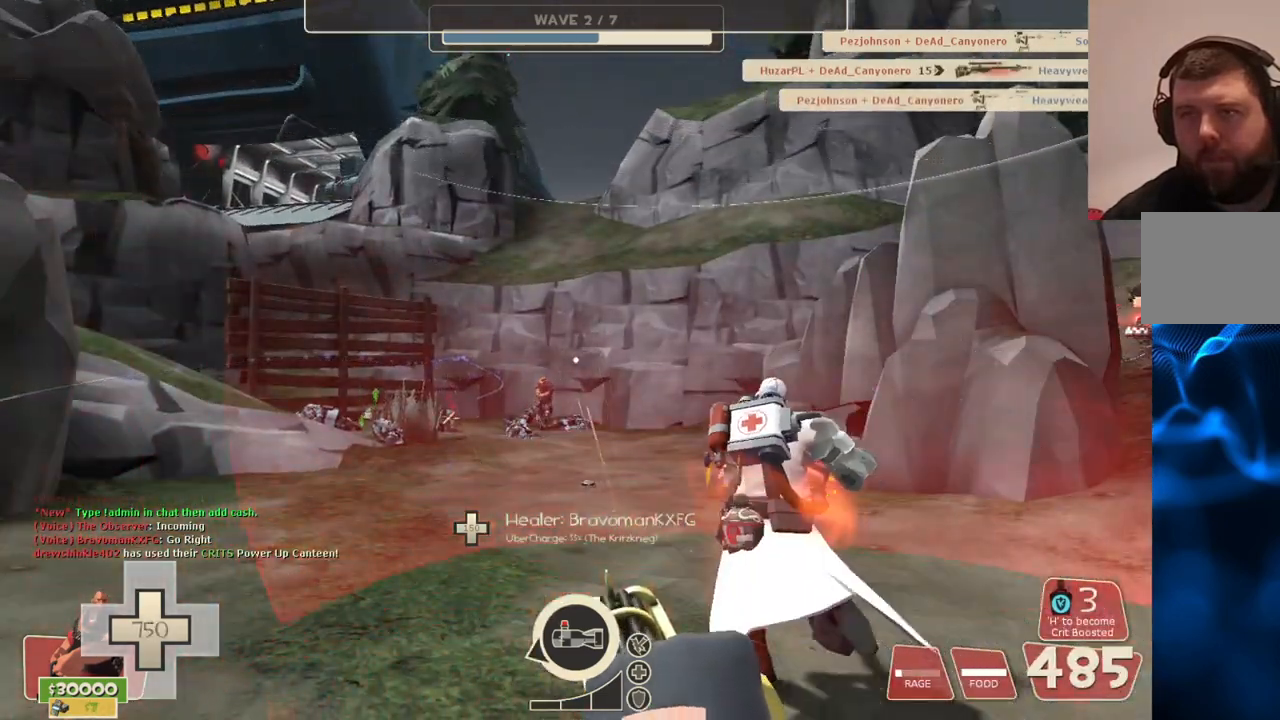
{"buttons": ["L2", "R2"], "left_stick": "center", "right_stick": "center", "events": [[183, "right_stick", "center"]]}
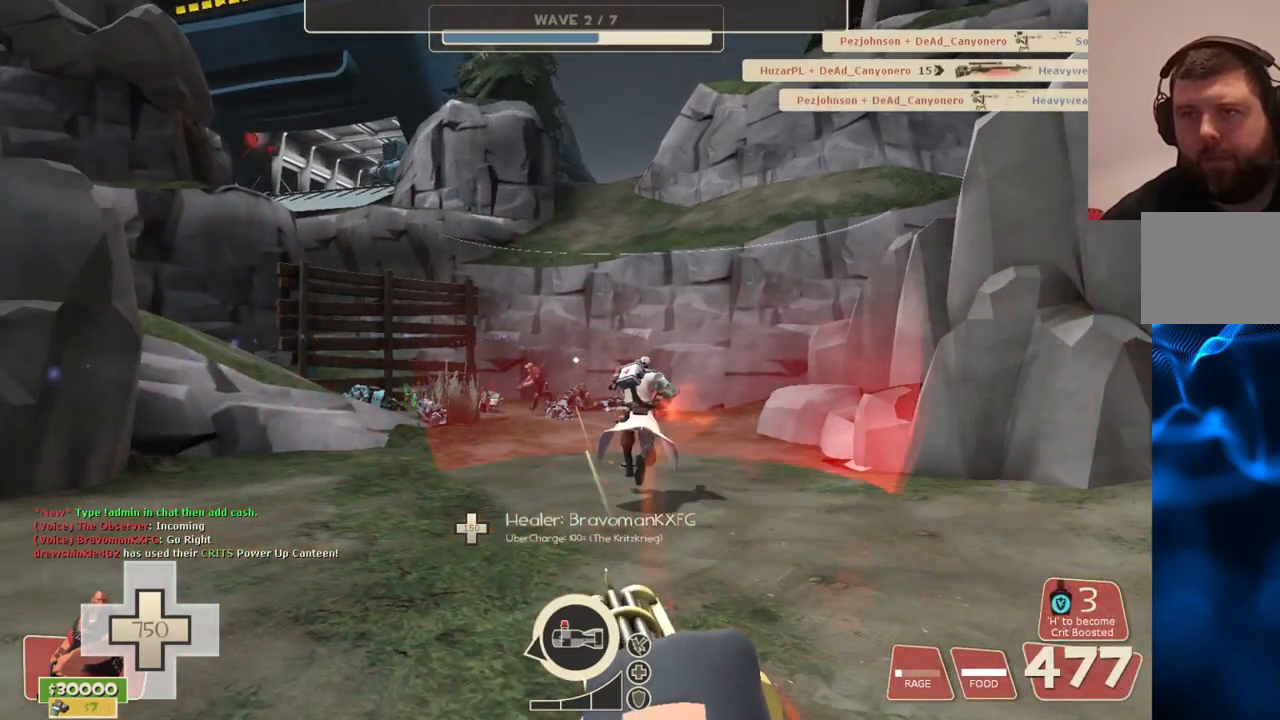
{"buttons": ["L2", "R2"], "left_stick": "center", "right_stick": "center", "events": [[133, "right_stick", "left"], [350, "right_stick", "center"]]}
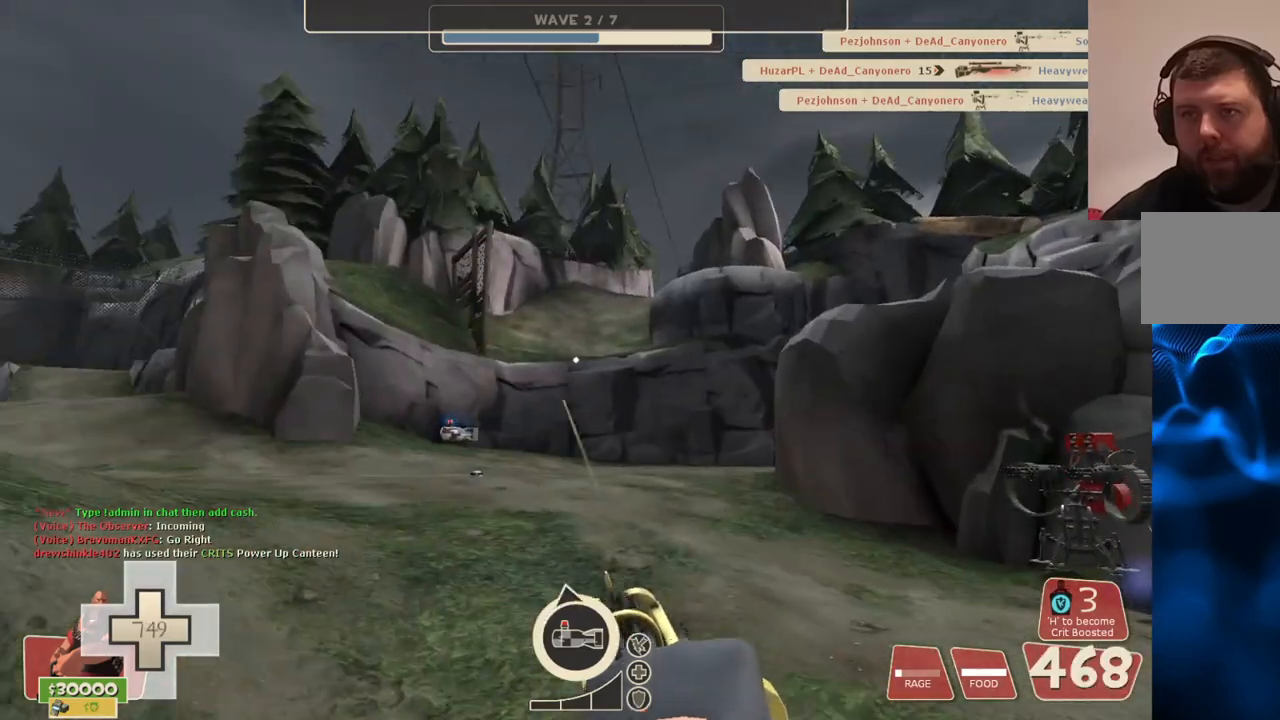
{"buttons": ["L2", "R2"], "left_stick": "center", "right_stick": "right", "events": [[317, "right_stick", "right"]]}
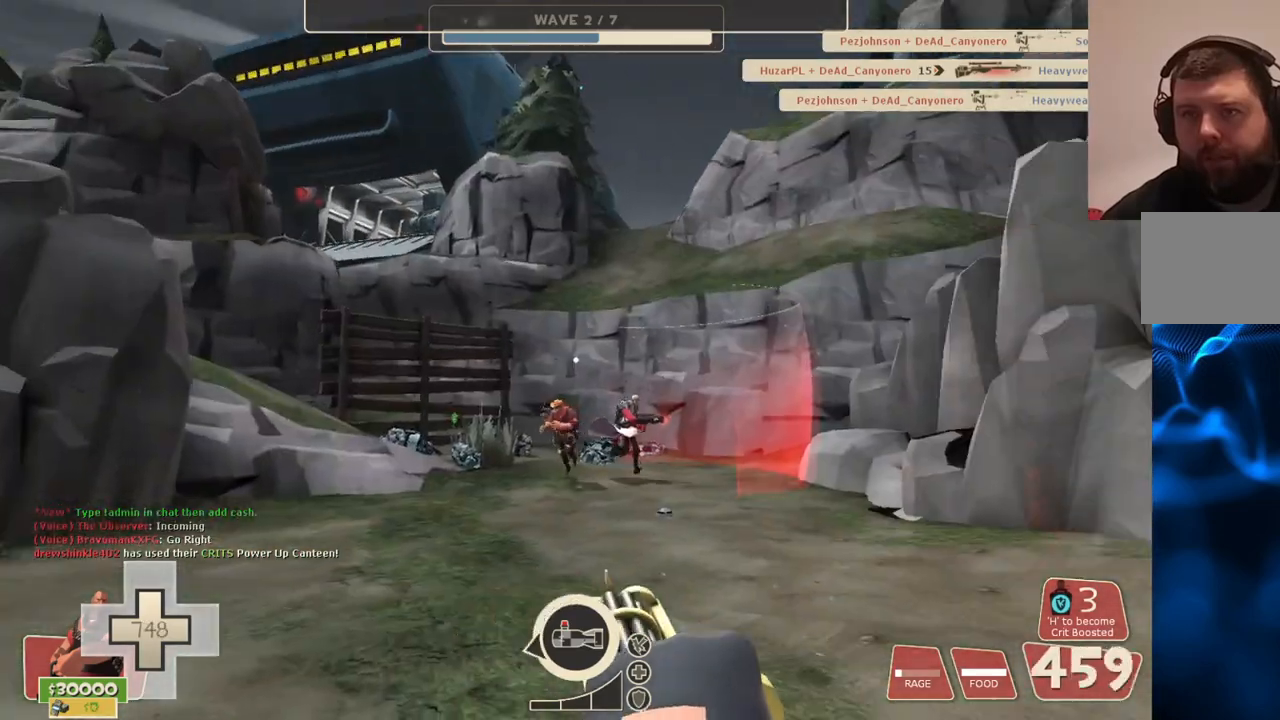
{"buttons": ["L2", "R2"], "left_stick": "center", "right_stick": "center", "events": [[17, "right_stick", "center"]]}
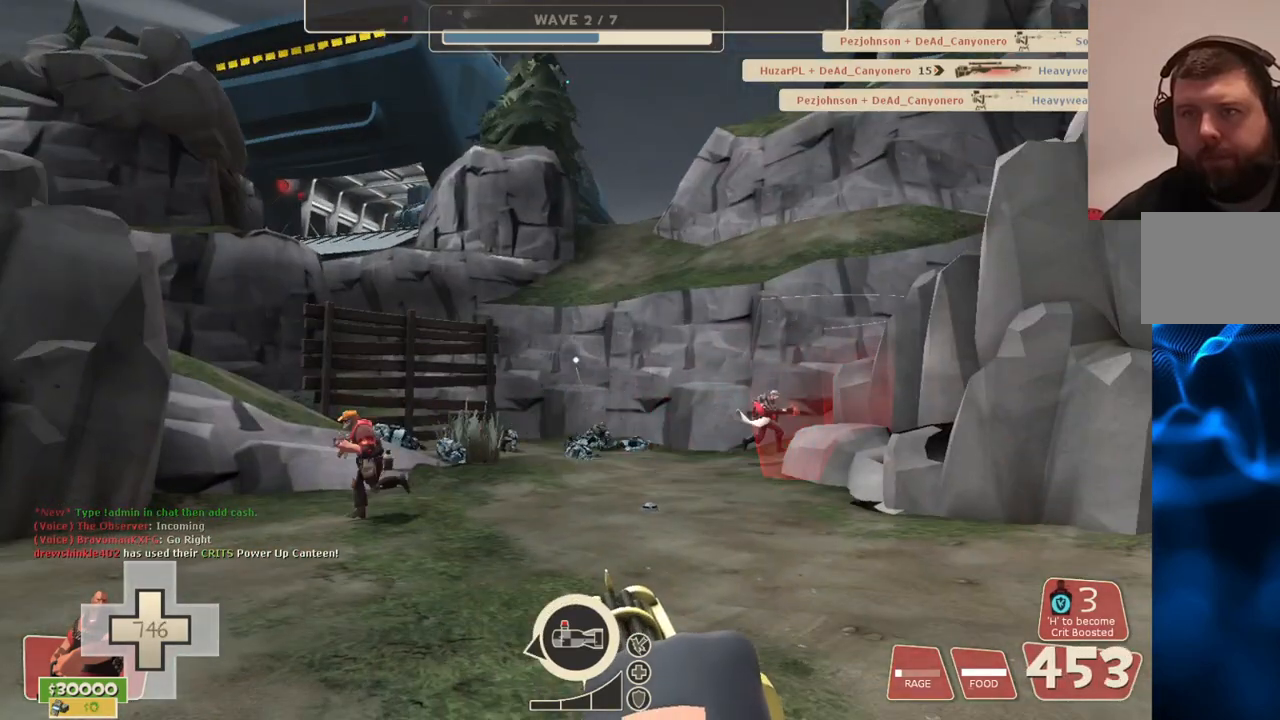
{"buttons": ["L2", "R2"], "left_stick": "center", "right_stick": "center", "events": [[117, "right_stick", "left"], [300, "right_stick", "center"]]}
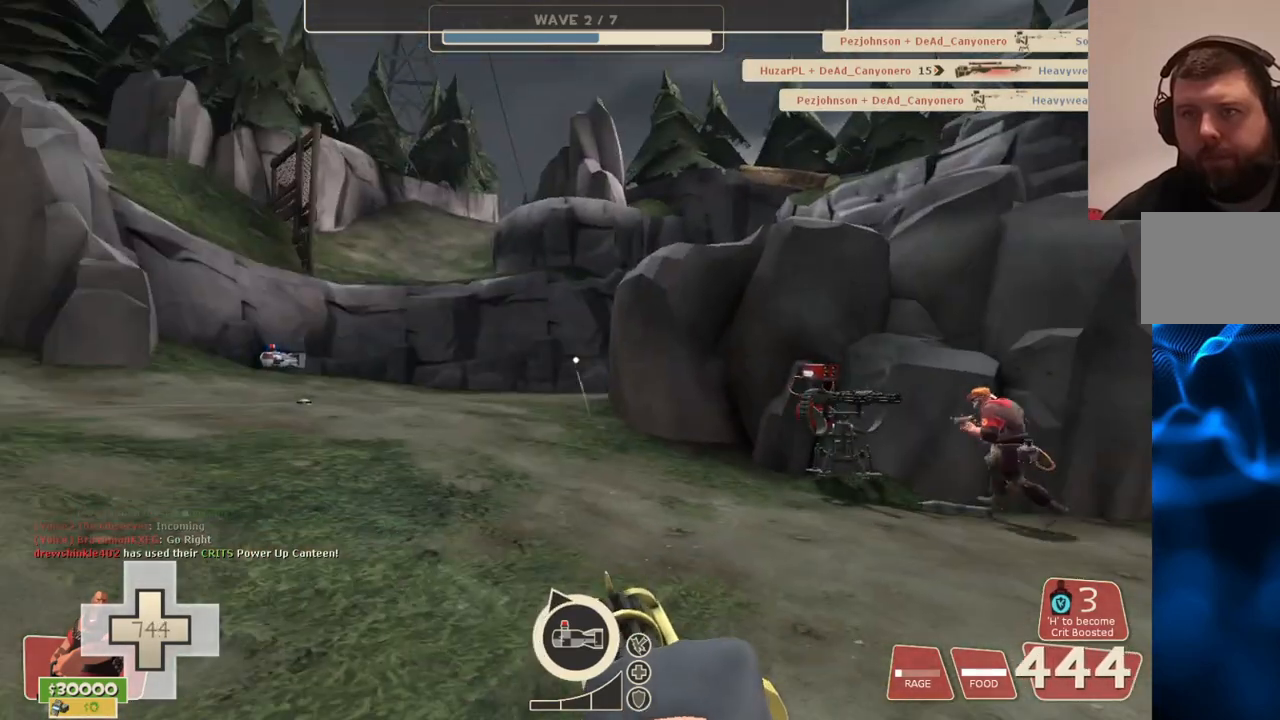
{"buttons": ["L2", "R2"], "left_stick": "center", "right_stick": "center", "events": [[283, "right_stick", "right"], [500, "right_stick", "center"]]}
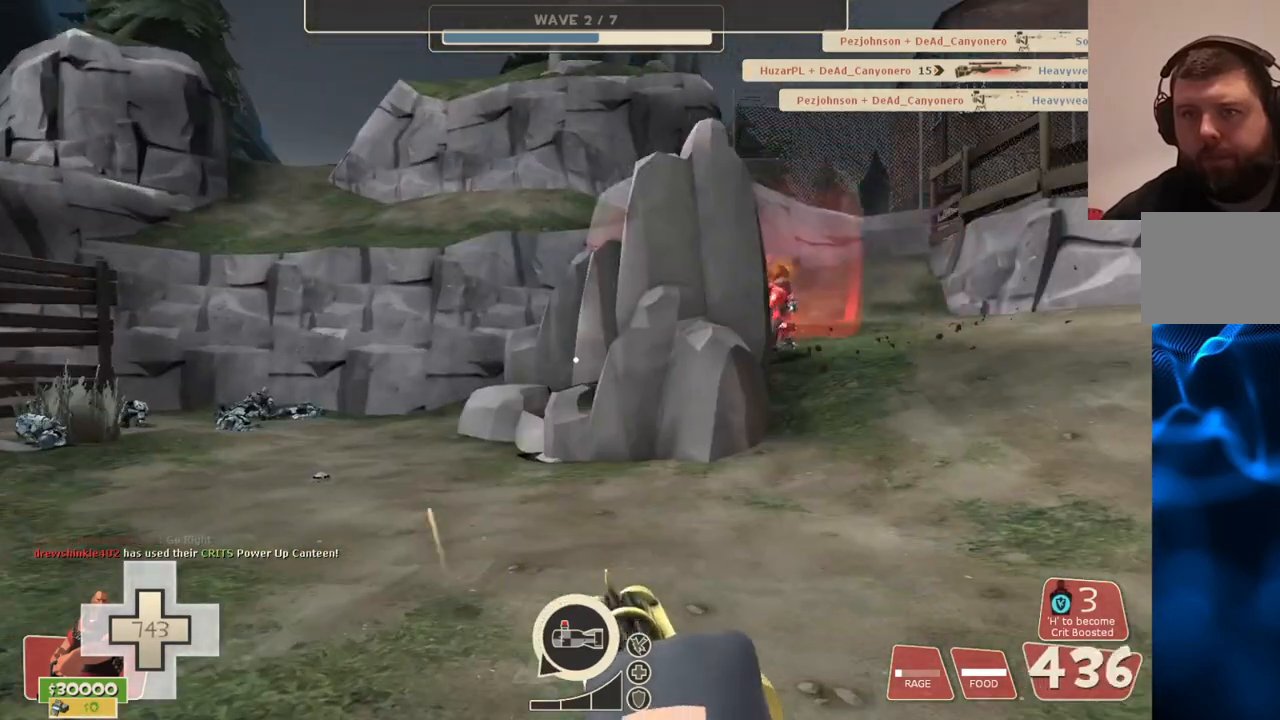
{"buttons": ["L2", "R2"], "left_stick": "center", "right_stick": "center", "events": []}